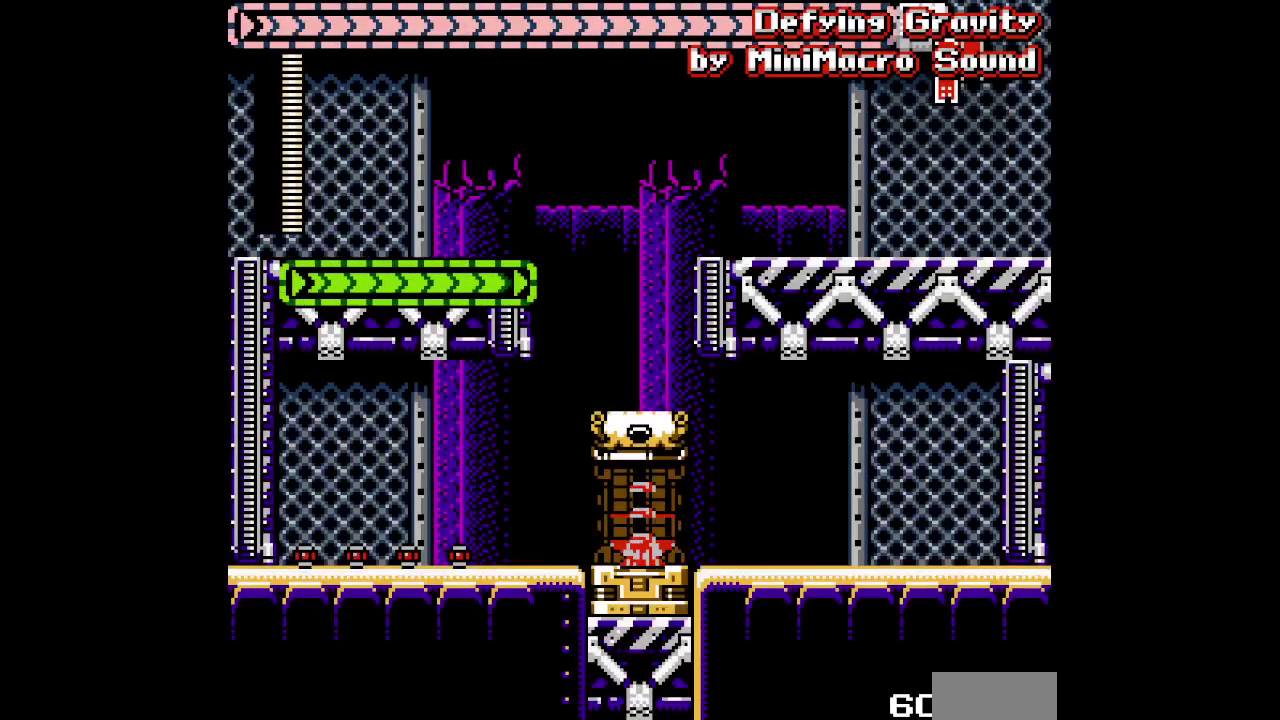
Gameplay with a controller (PlayStation layout); each line is a JSON object with the inputs held at the frame after it. "events" lists button and stick changes between this image and that frame as [ms after this image, input, new state], when the widget could be followed in between. Not read: CROSS HOME L1 L3 R1 R3 SQUARE START.
{"buttons": [], "events": []}
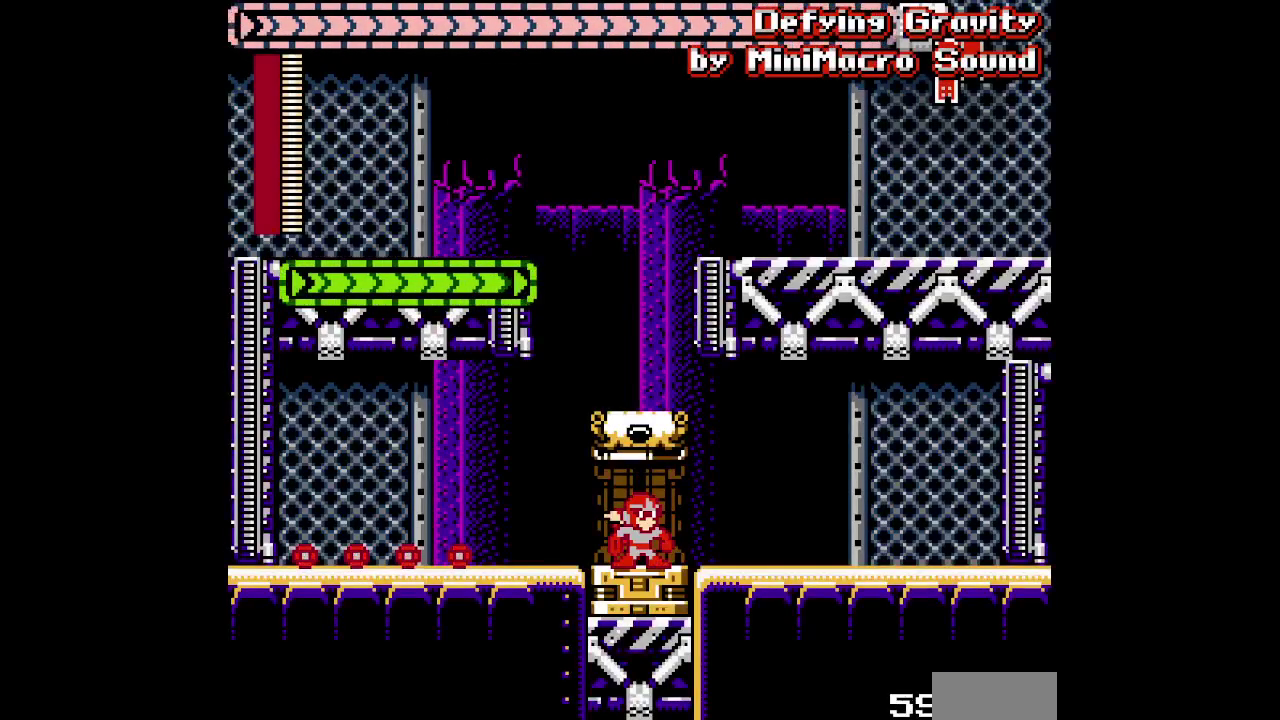
{"buttons": []}
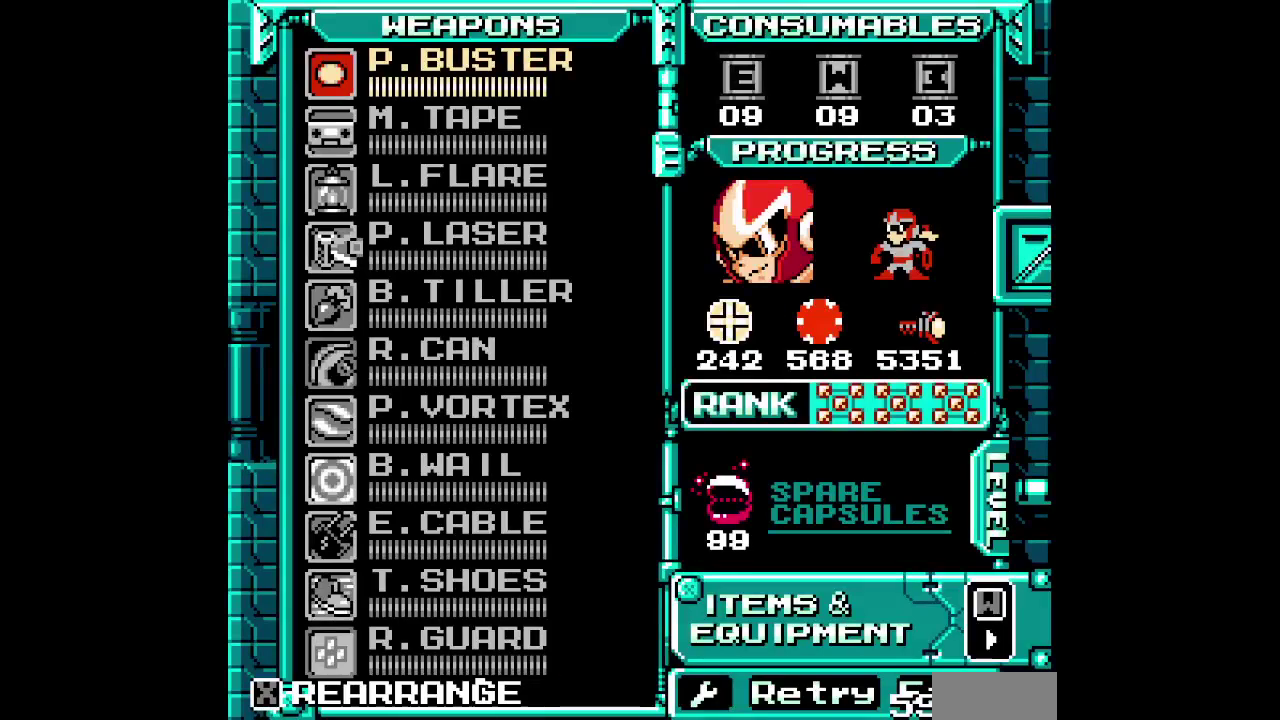
{"buttons": [], "events": [[233, "DPAD_UP", "down"], [483, "DPAD_UP", "up"]]}
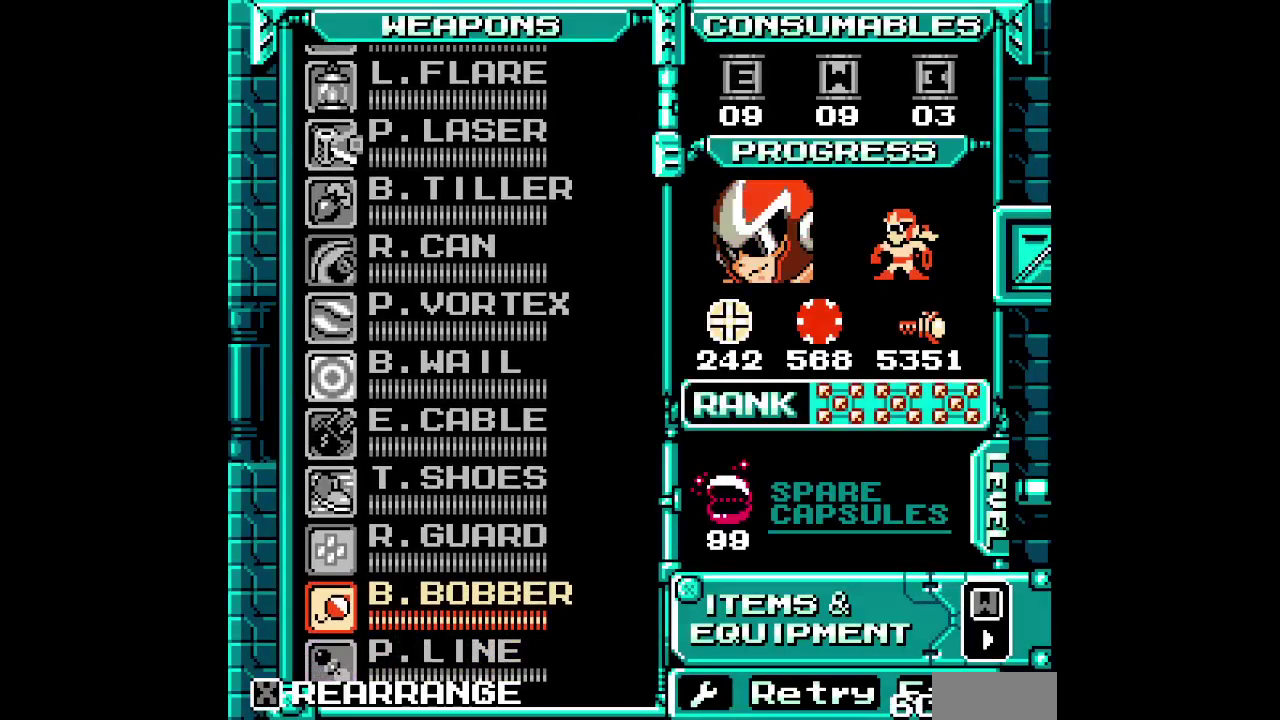
{"buttons": ["DPAD_UP"], "events": [[50, "DPAD_UP", "down"]]}
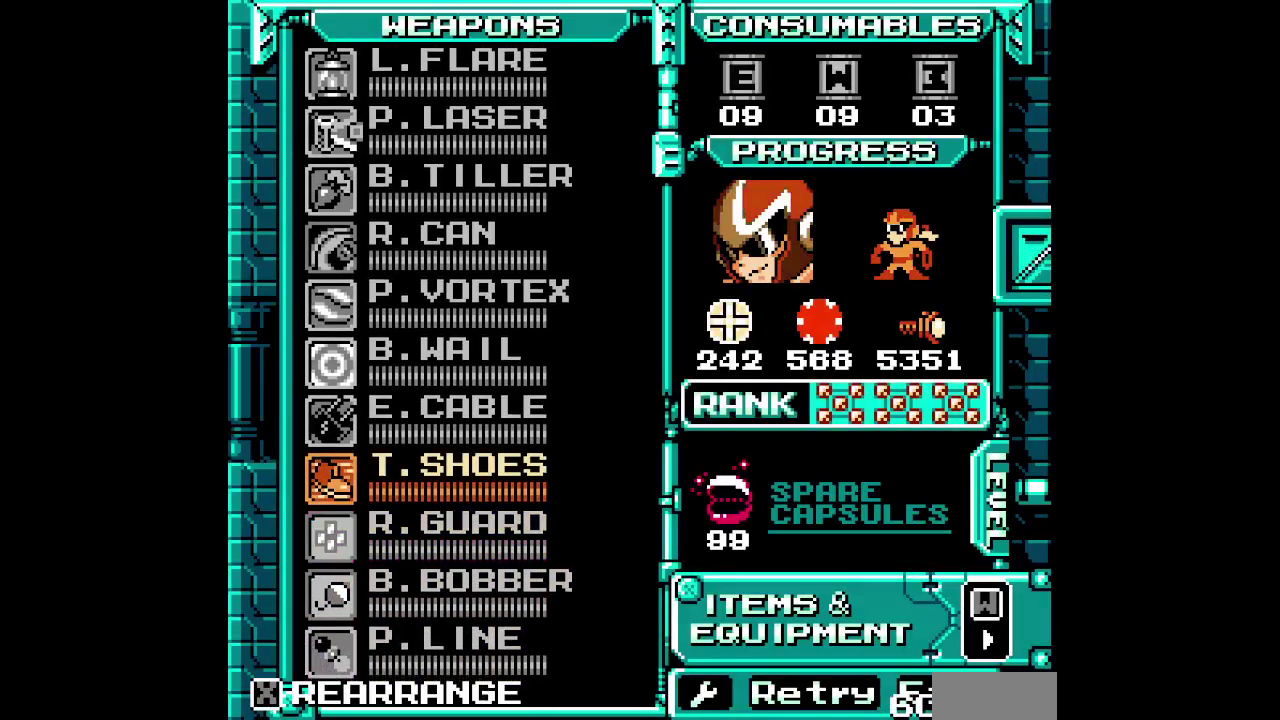
{"buttons": ["DPAD_UP"], "events": []}
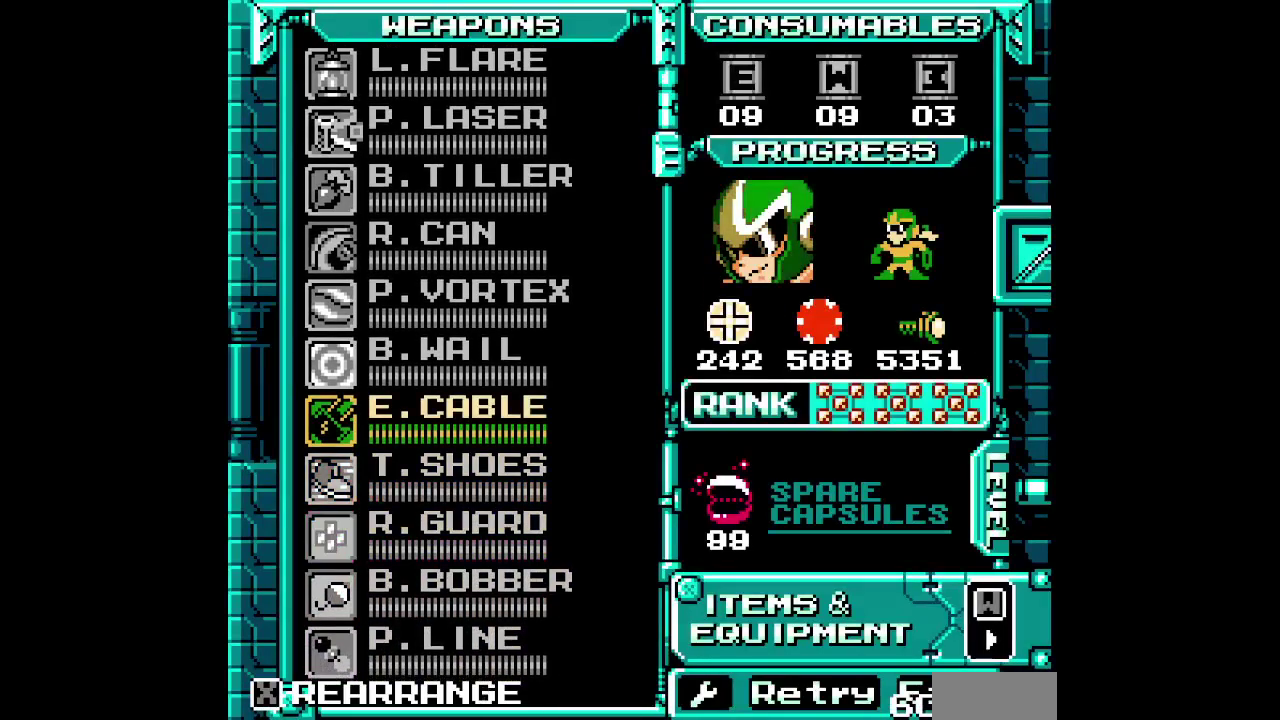
{"buttons": []}
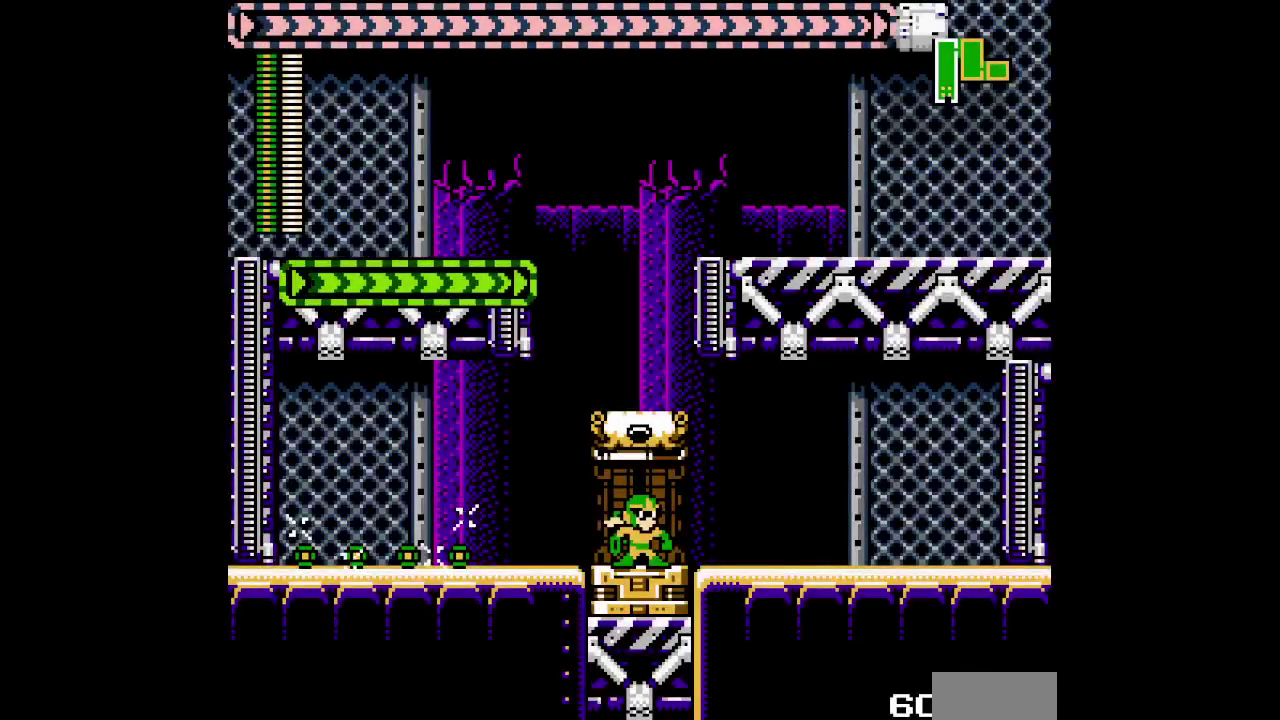
{"buttons": ["DPAD_LEFT"], "events": [[33, "DPAD_LEFT", "down"]]}
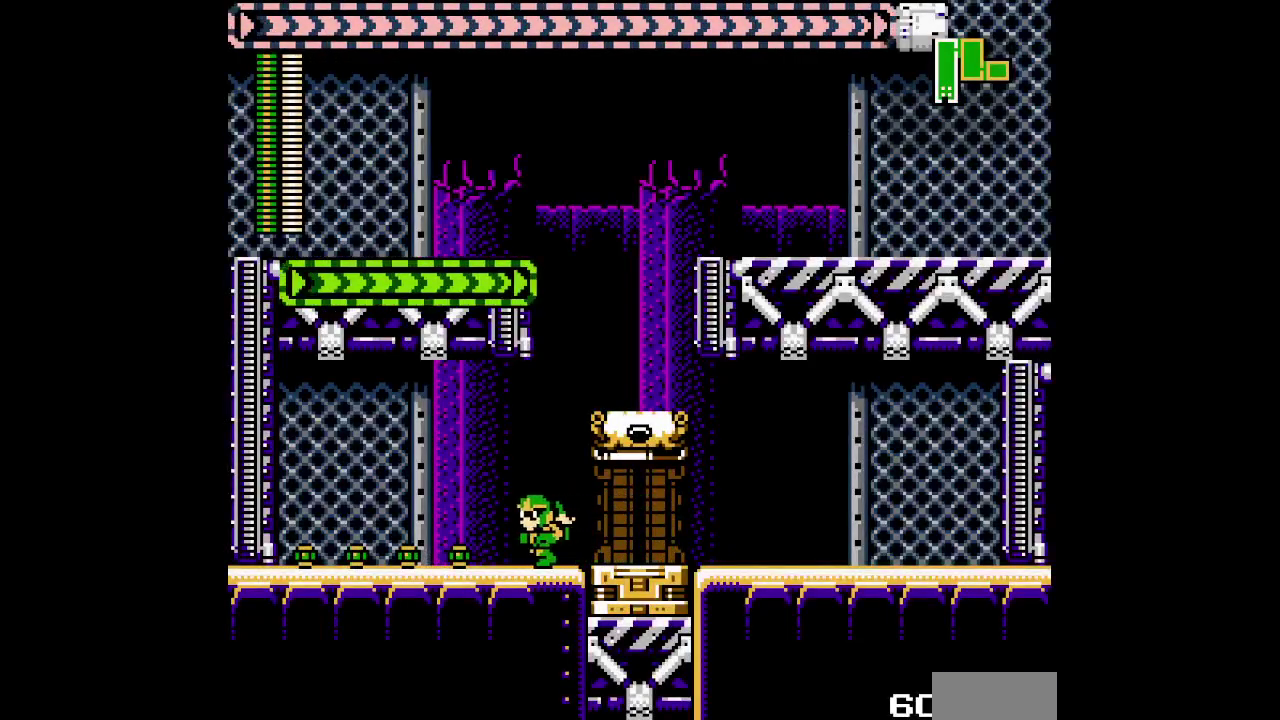
{"buttons": [], "events": [[233, "DPAD_LEFT", "up"], [250, "DPAD_RIGHT", "down"], [267, "DPAD_UP", "down"], [450, "DPAD_RIGHT", "up"], [467, "DPAD_UP", "up"]]}